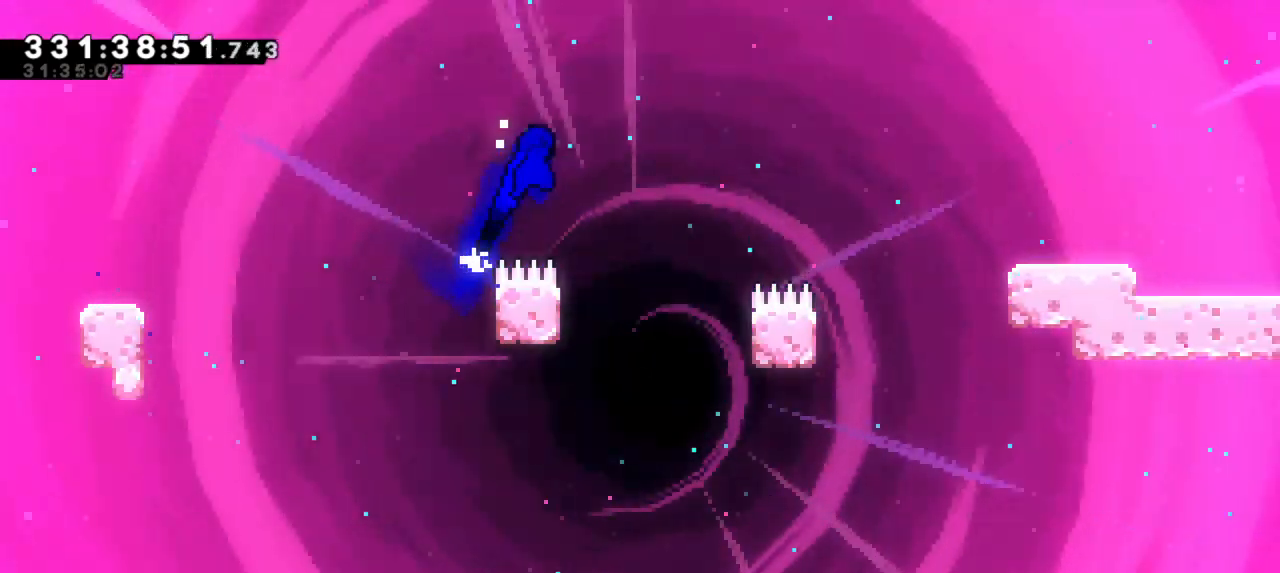
Gameplay with keyboard; each line is a JSON object with the keys held at the frame after it. "events" lists presses ("down") and releases ("up") of "dash", "demo", "down", "grab", "jump", "jump2", "left", "right" and "up" between this image and that frame as [ms after this image, input, new state], when the widget could be followed in between. No other keys are recorded. Mouse input is not recorded. Key names are as the overlay labels them; some are game actions (e.g. jump) rather than physical keys. Not read: other_keys.
{"keys": ["dash", "grab", "right", "up"], "events": [[350, "dash", "down"], [384, "jump2", "up"]]}
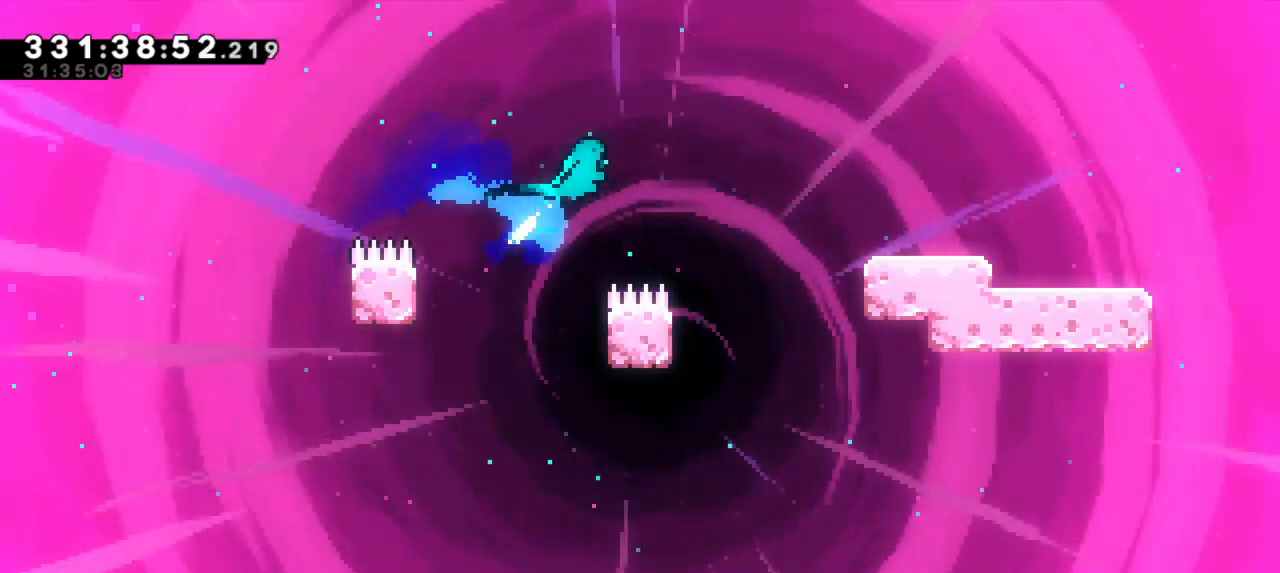
{"keys": ["grab", "right", "up"], "events": [[117, "dash", "up"]]}
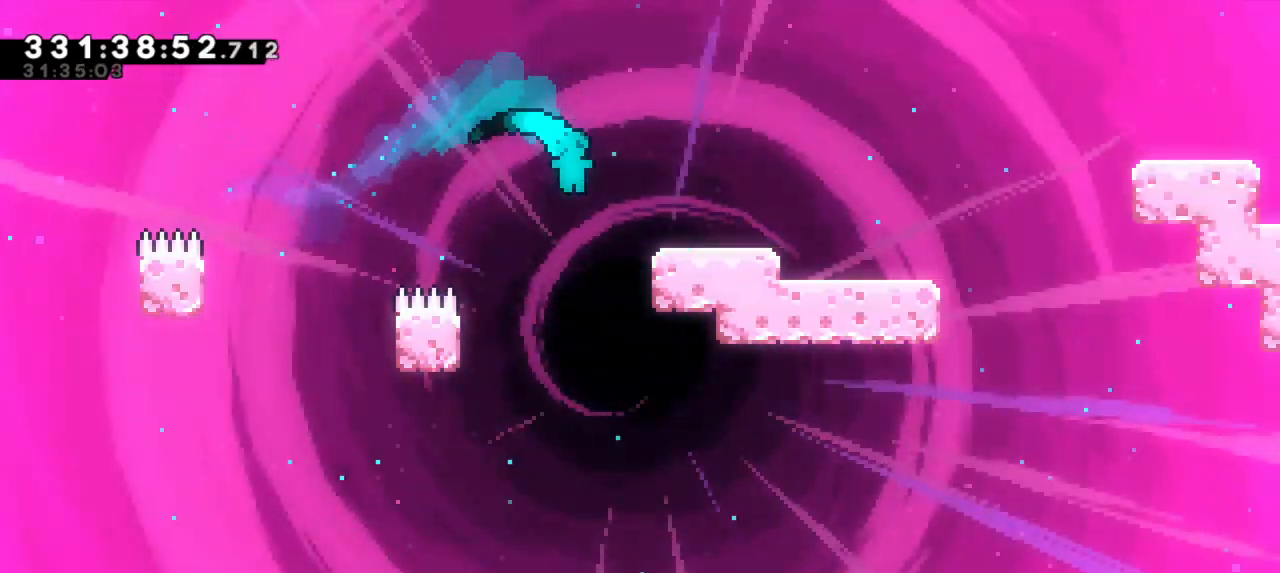
{"keys": ["grab", "right", "up"], "events": []}
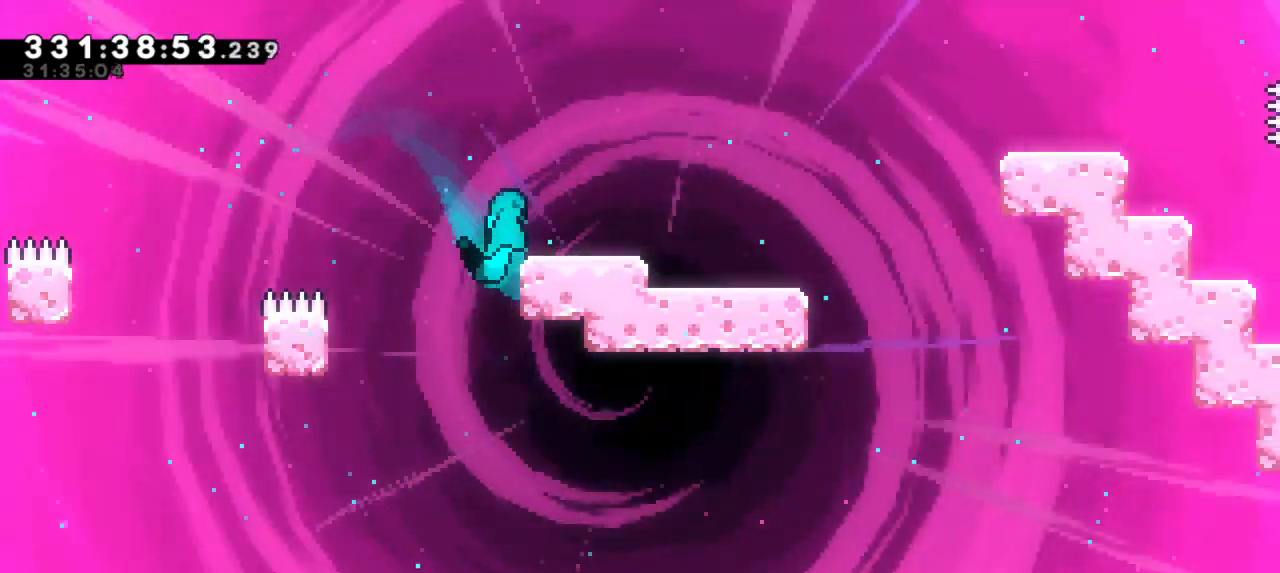
{"keys": ["grab", "jump2", "right", "up"], "events": [[500, "jump2", "down"]]}
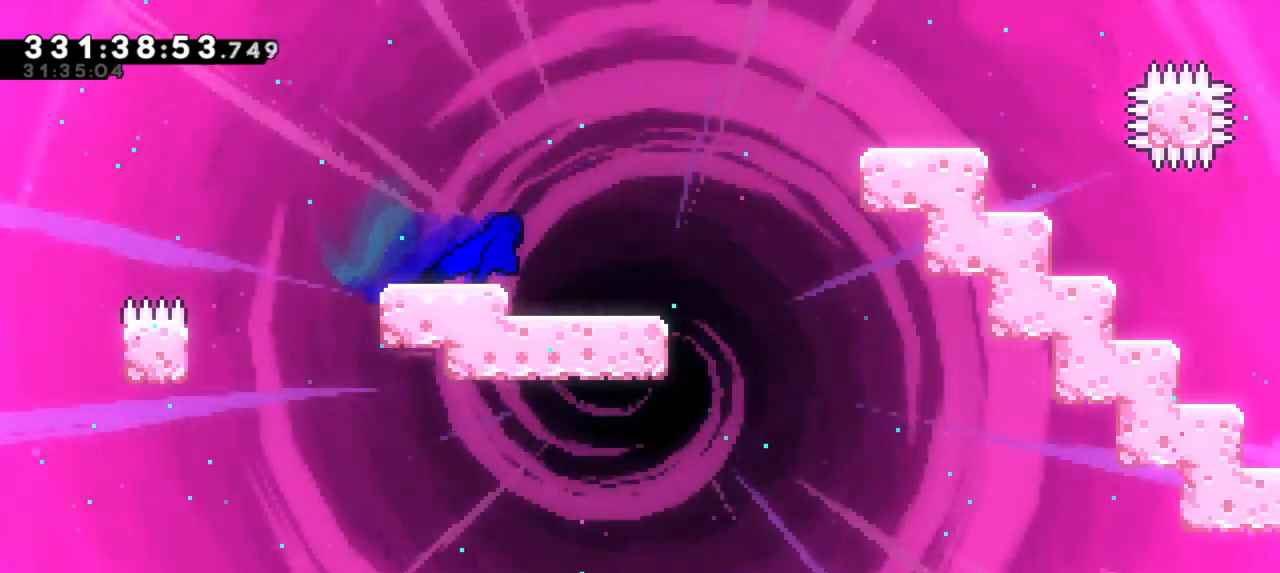
{"keys": ["dash", "grab", "right", "up"], "events": [[300, "jump2", "up"], [367, "dash", "down"]]}
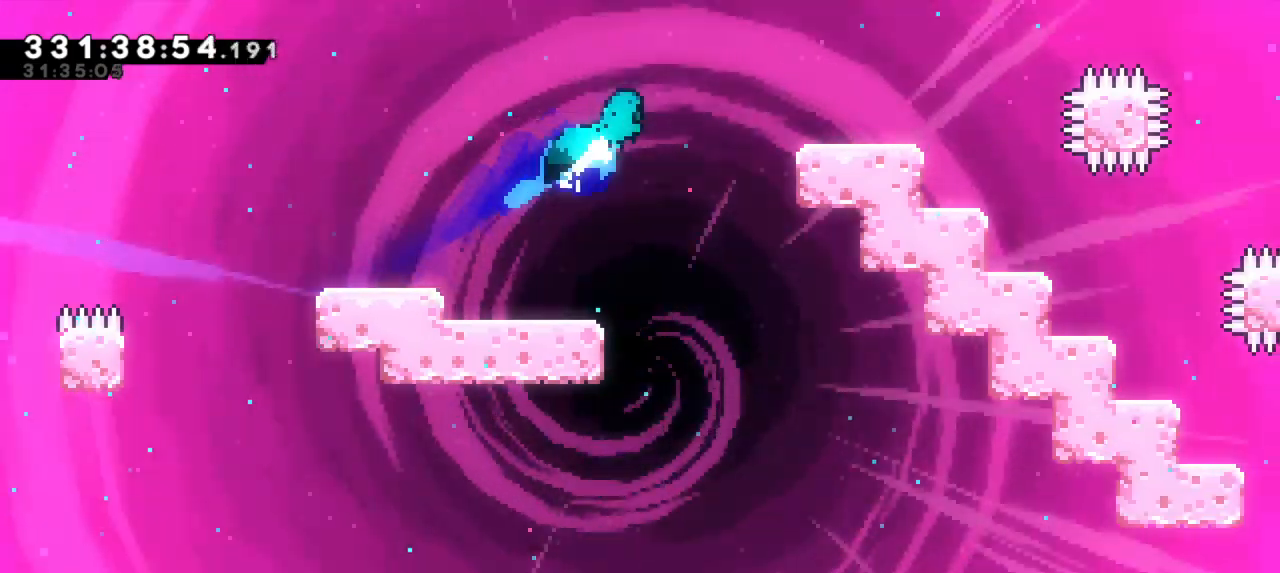
{"keys": ["right"], "events": [[134, "dash", "up"], [184, "up", "up"], [217, "grab", "up"]]}
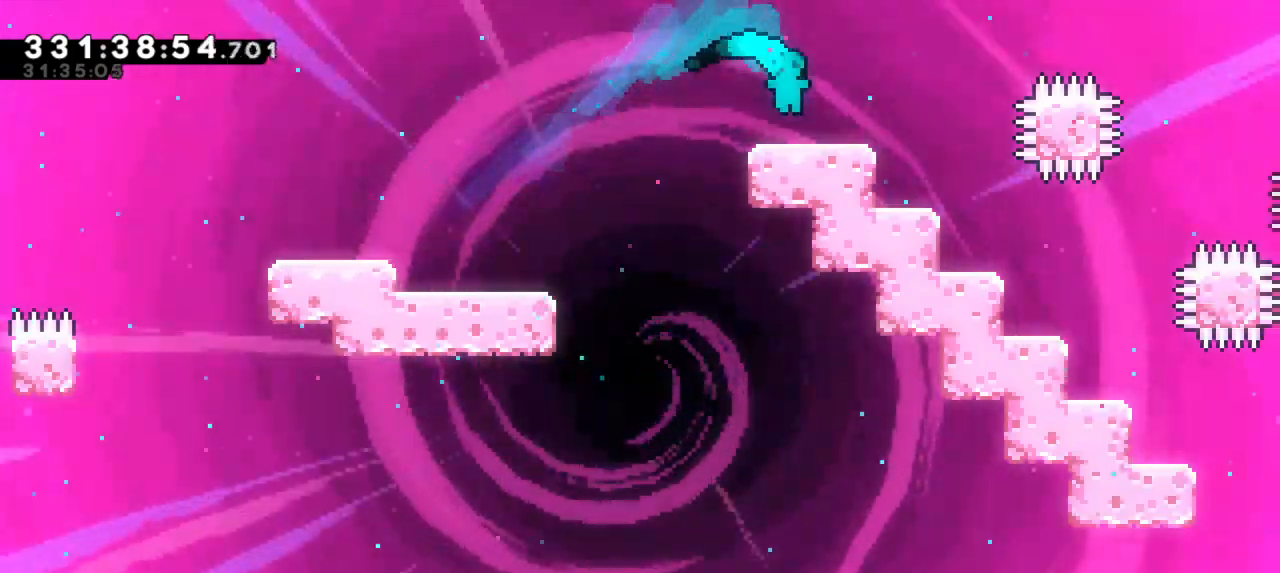
{"keys": ["right"], "events": []}
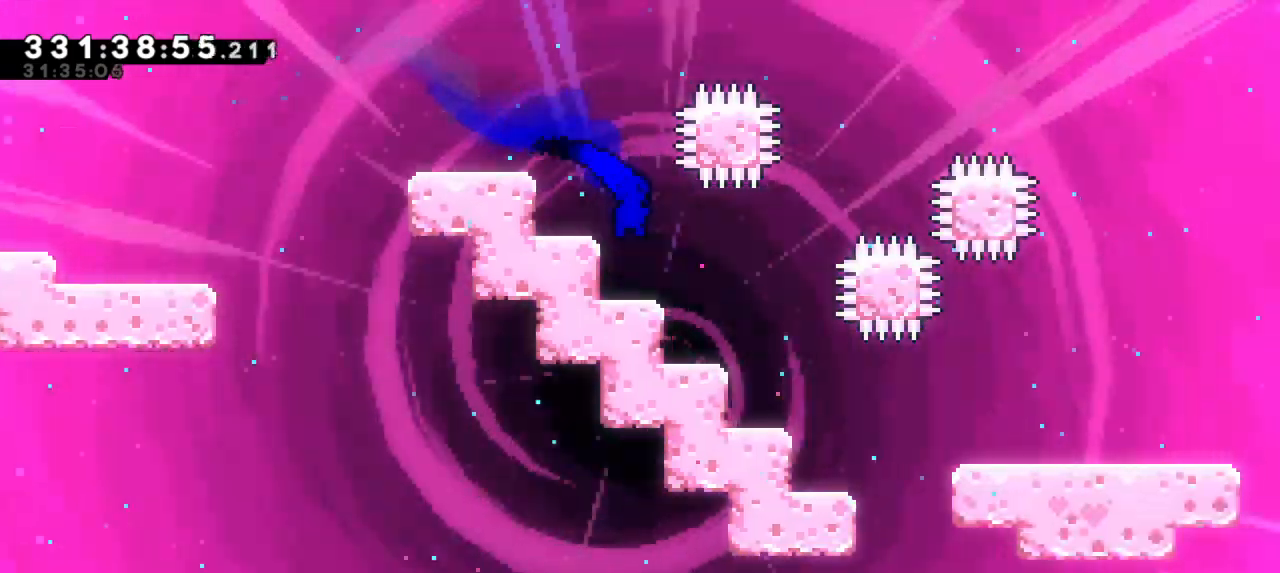
{"keys": [], "events": [[284, "right", "up"]]}
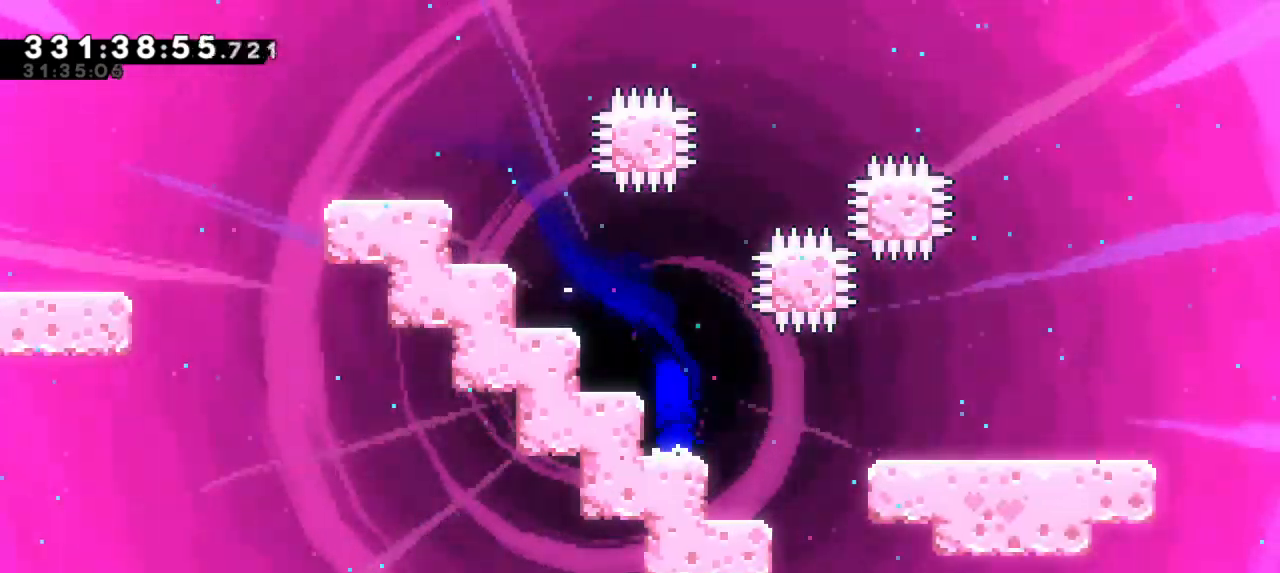
{"keys": ["grab", "right", "up"], "events": [[134, "right", "down"], [167, "dash", "down"], [367, "dash", "up"], [384, "grab", "down"], [400, "up", "down"]]}
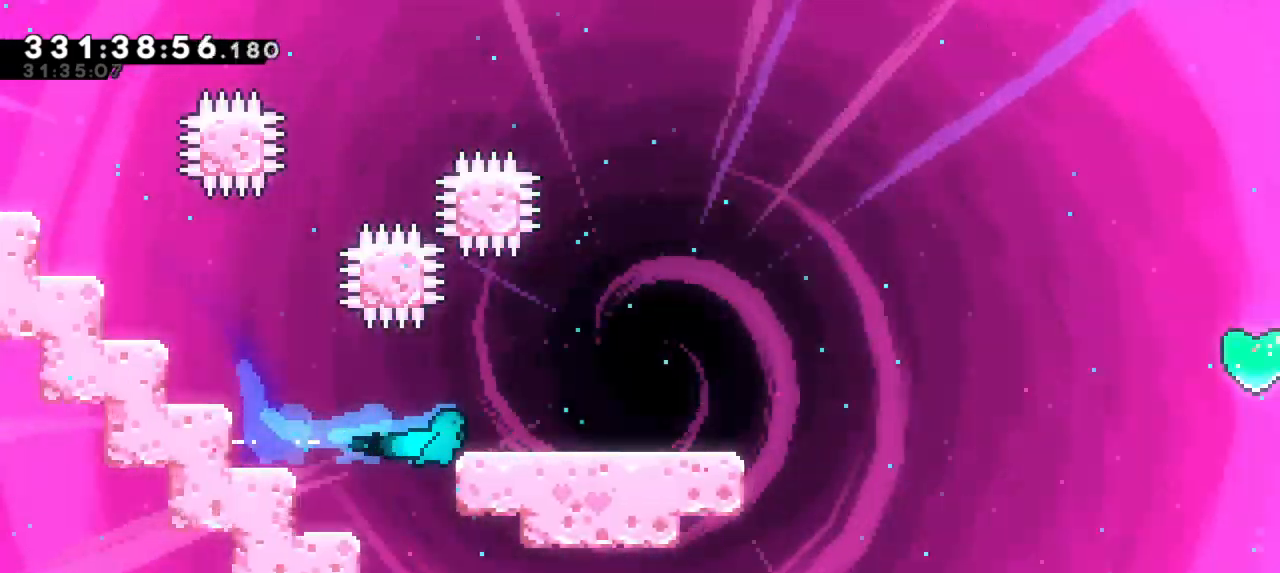
{"keys": ["right"], "events": [[334, "up", "up"], [400, "grab", "up"]]}
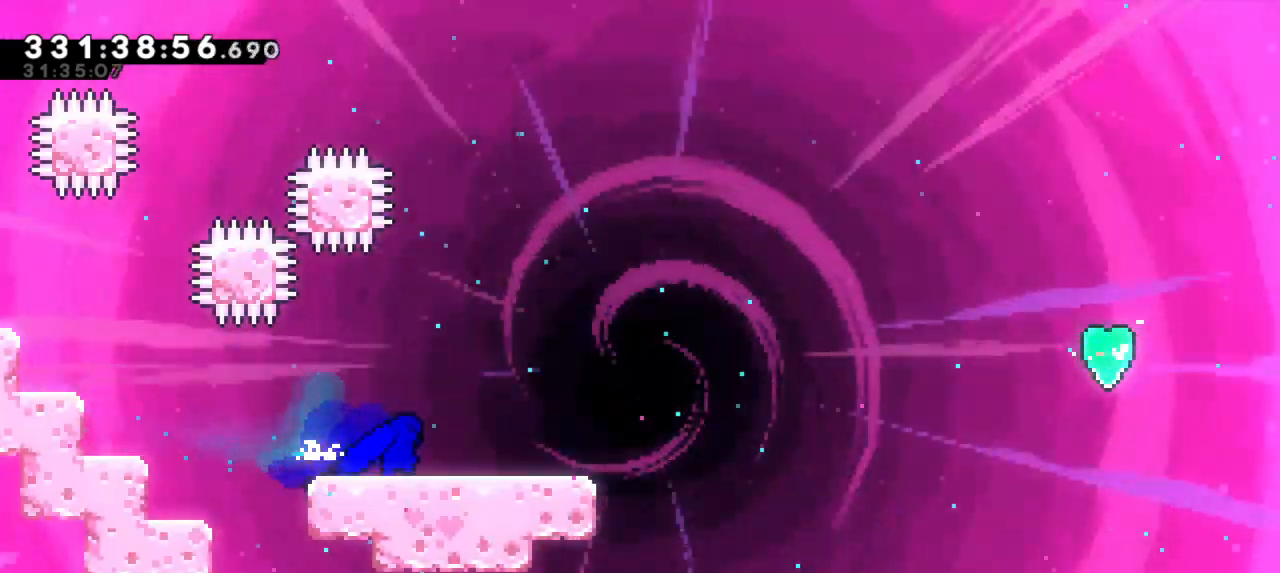
{"keys": ["jump2", "right"], "events": [[150, "dash", "down"], [350, "jump2", "down"], [417, "dash", "up"]]}
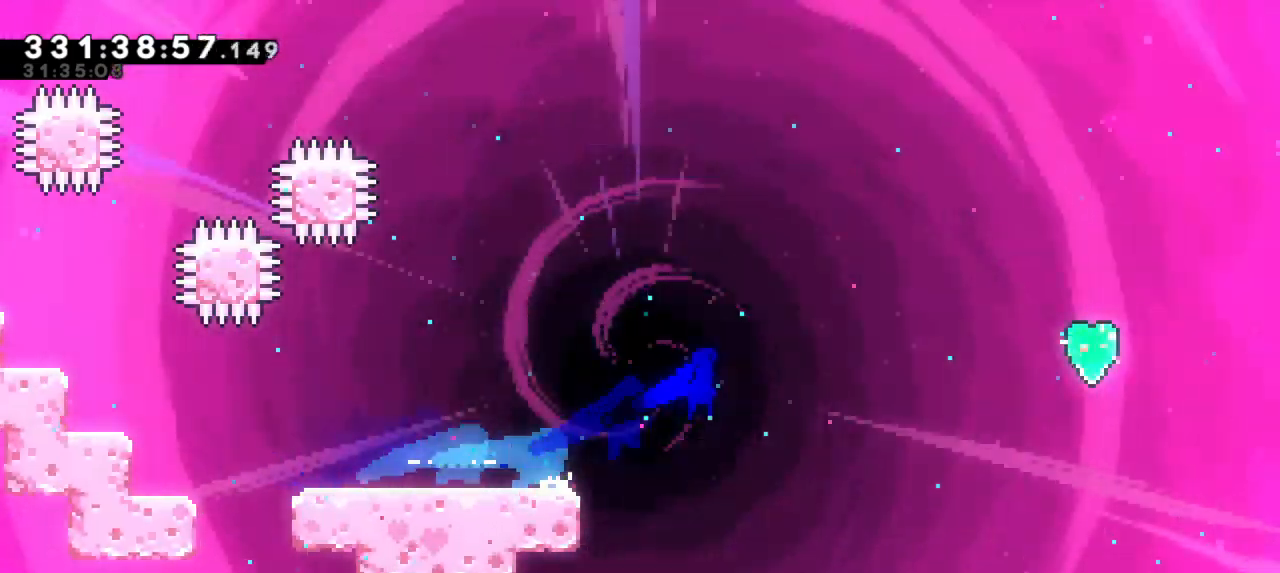
{"keys": ["dash", "right", "up"], "events": [[434, "dash", "down"], [434, "up", "down"], [450, "jump2", "up"]]}
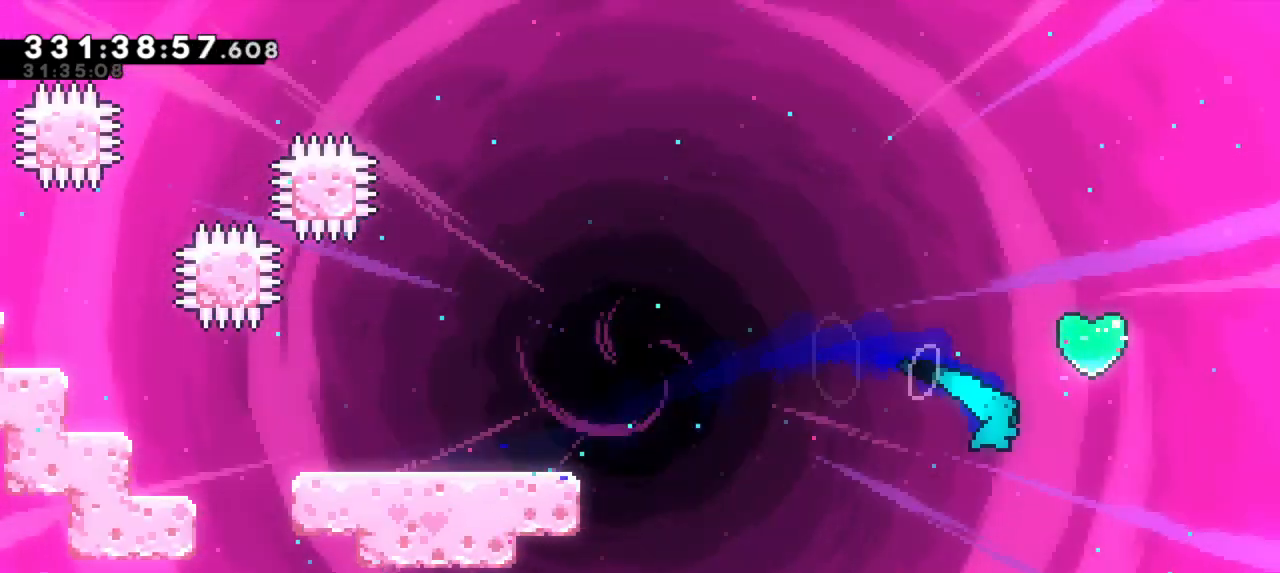
{"keys": ["right"], "events": [[134, "dash", "up"], [300, "up", "up"]]}
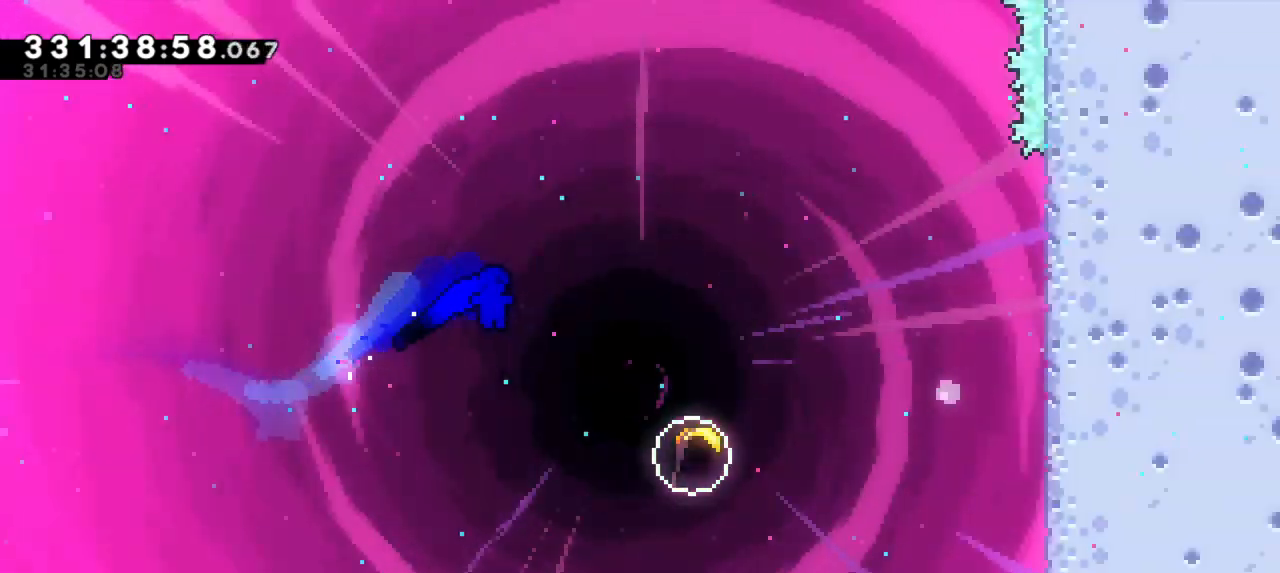
{"keys": ["grab", "right"], "events": [[167, "dash", "down"], [384, "grab", "down"], [417, "dash", "up"]]}
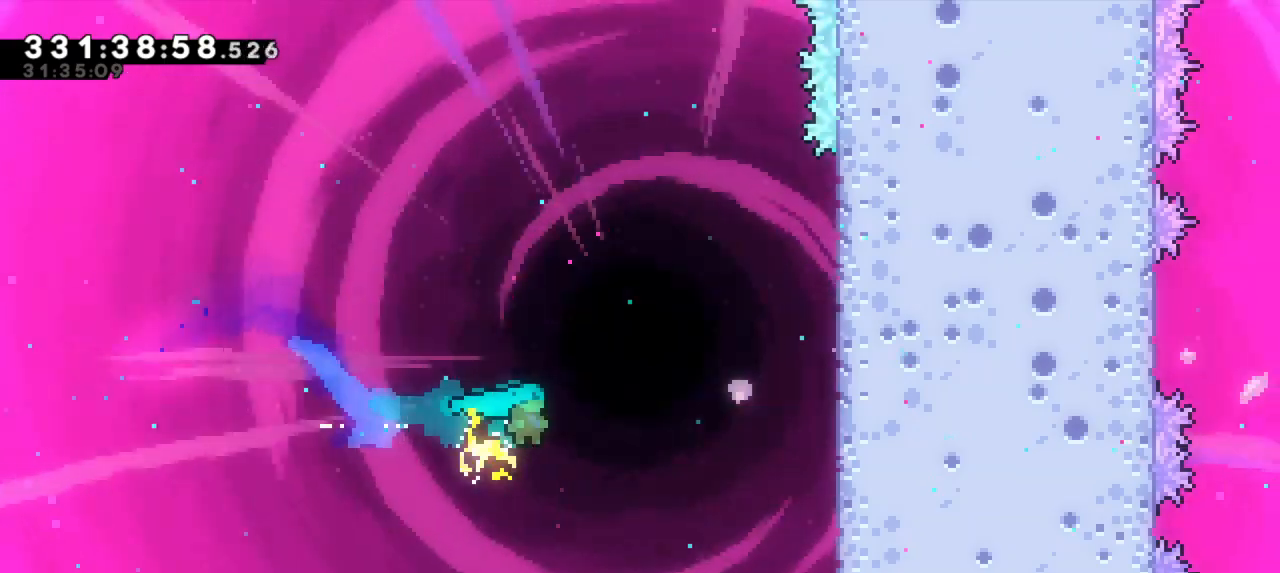
{"keys": ["grab", "right"], "events": []}
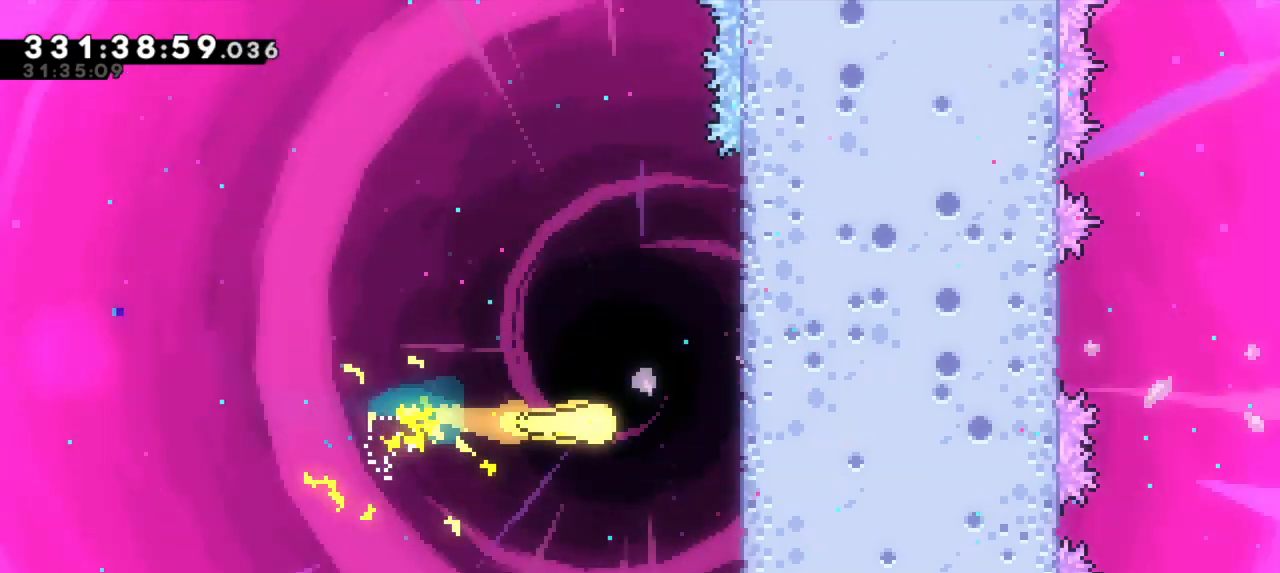
{"keys": ["grab", "right", "up"], "events": [[34, "up", "down"]]}
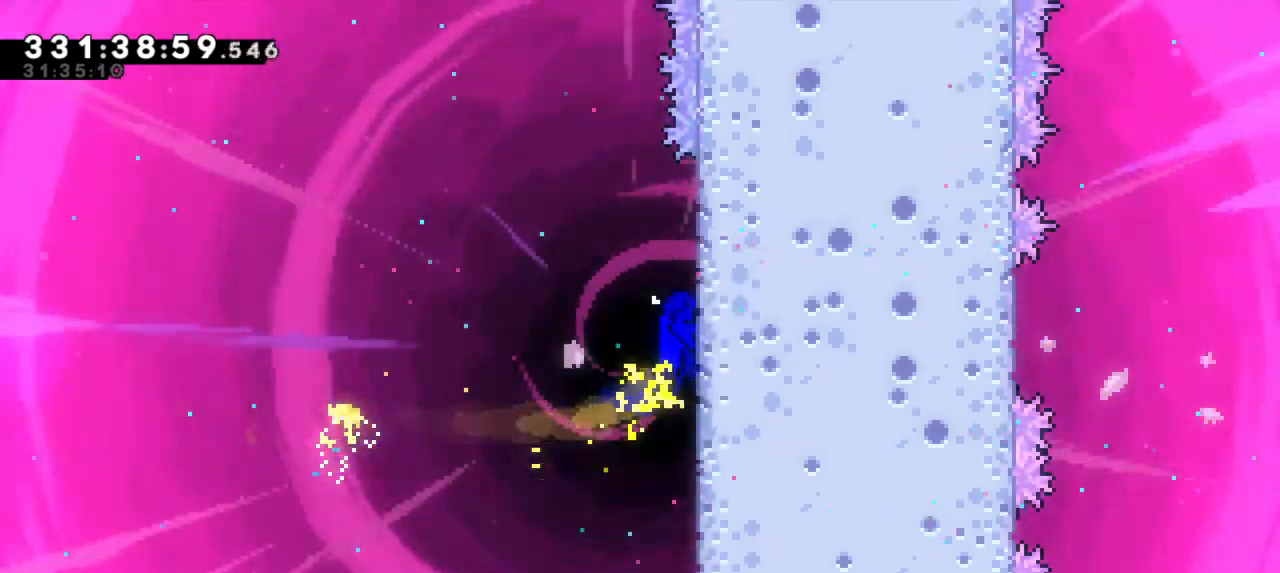
{"keys": ["grab", "right", "up"], "events": []}
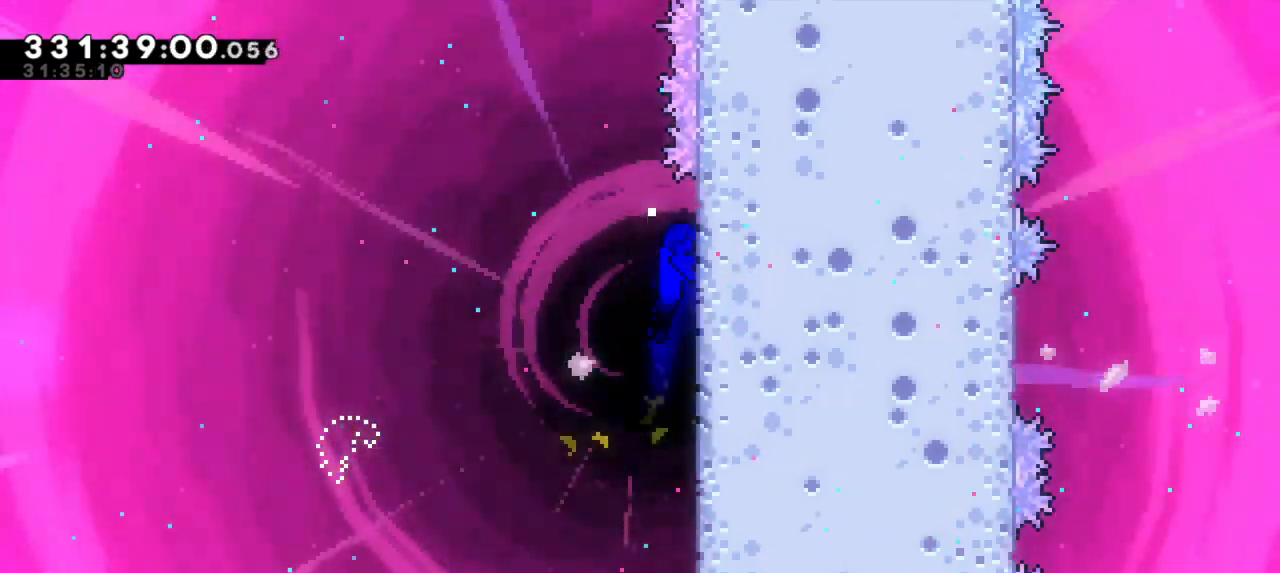
{"keys": ["grab", "jump2", "left", "up"], "events": [[50, "up", "up"], [67, "up", "down"], [84, "right", "up"], [100, "left", "down"], [117, "jump2", "down"]]}
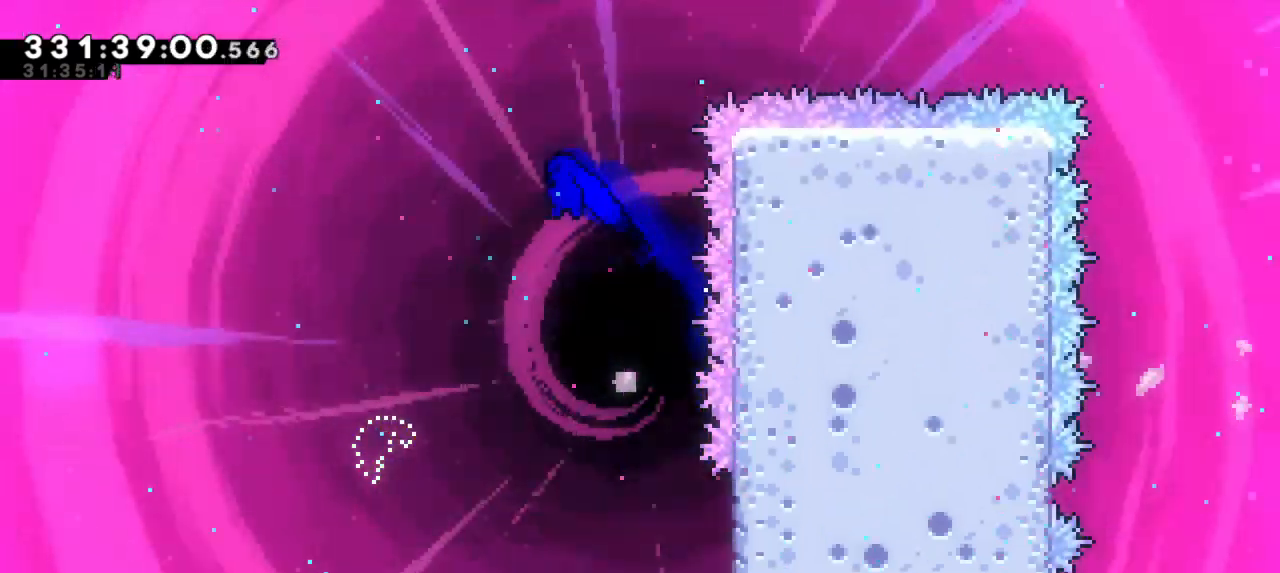
{"keys": ["dash", "grab", "up"], "events": [[350, "left", "up"], [400, "dash", "down"], [417, "jump2", "up"]]}
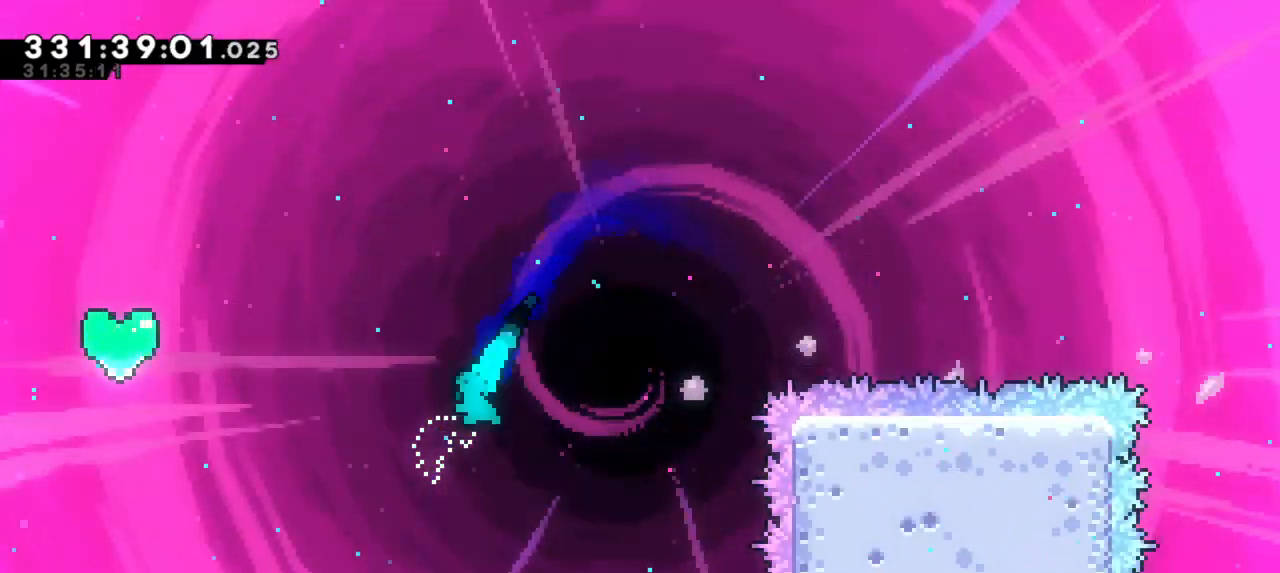
{"keys": ["grab"], "events": [[134, "dash", "up"], [150, "left", "down"], [434, "left", "up"], [450, "up", "up"]]}
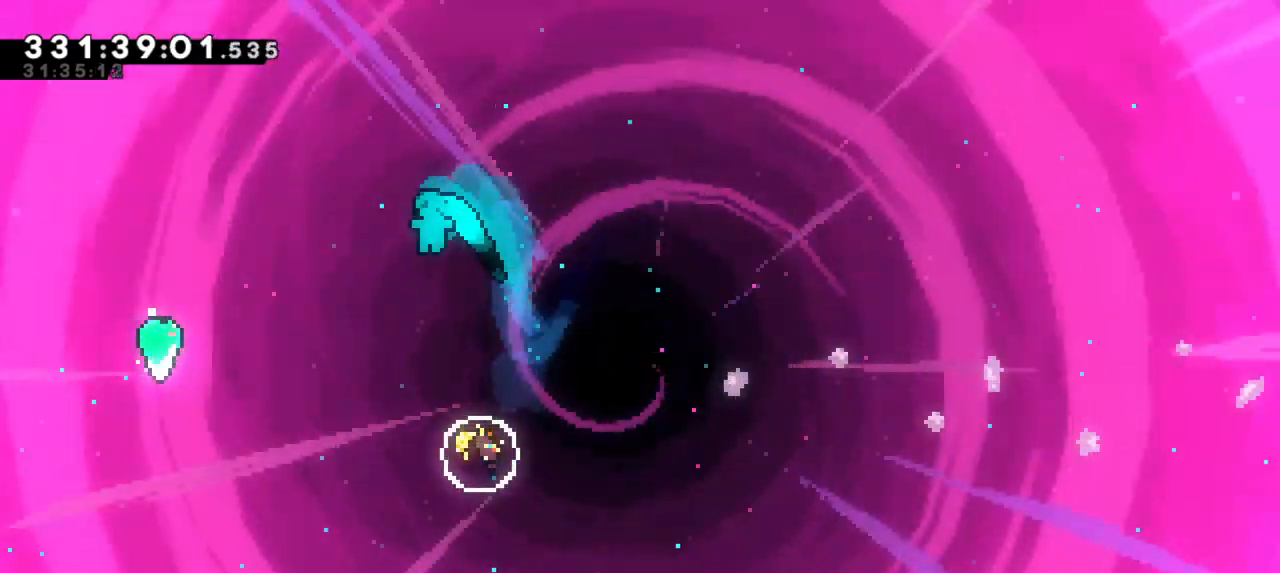
{"keys": ["grab", "left"], "events": [[34, "right", "down"], [200, "right", "up"], [400, "left", "down"]]}
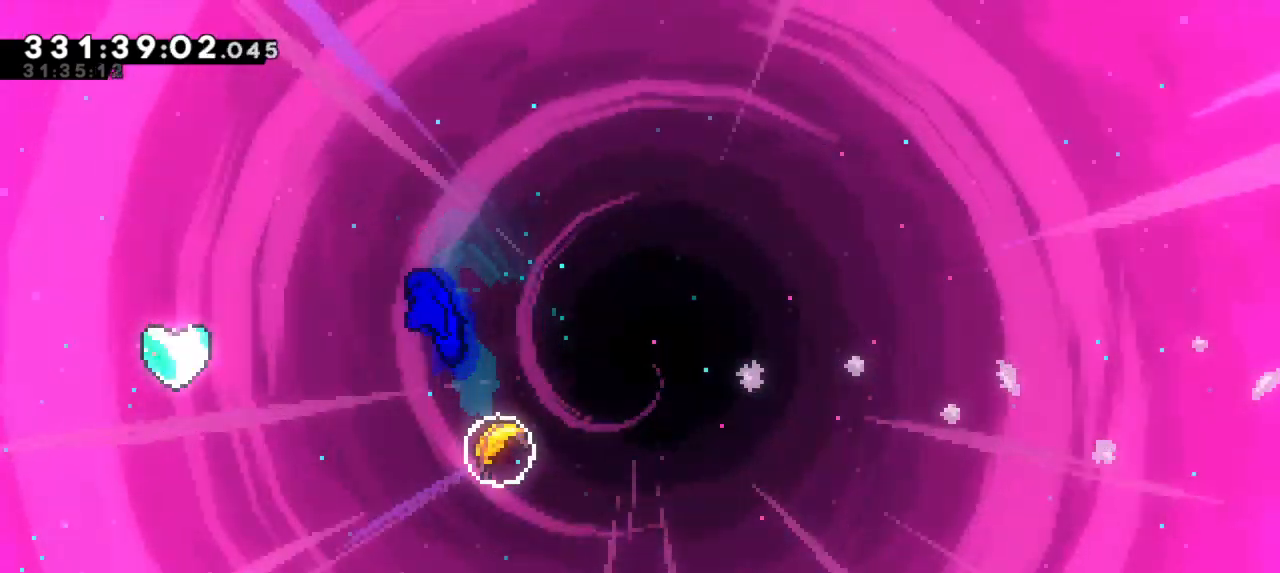
{"keys": ["grab", "right"], "events": [[84, "left", "up"], [300, "right", "down"], [334, "dash", "down"], [500, "dash", "up"]]}
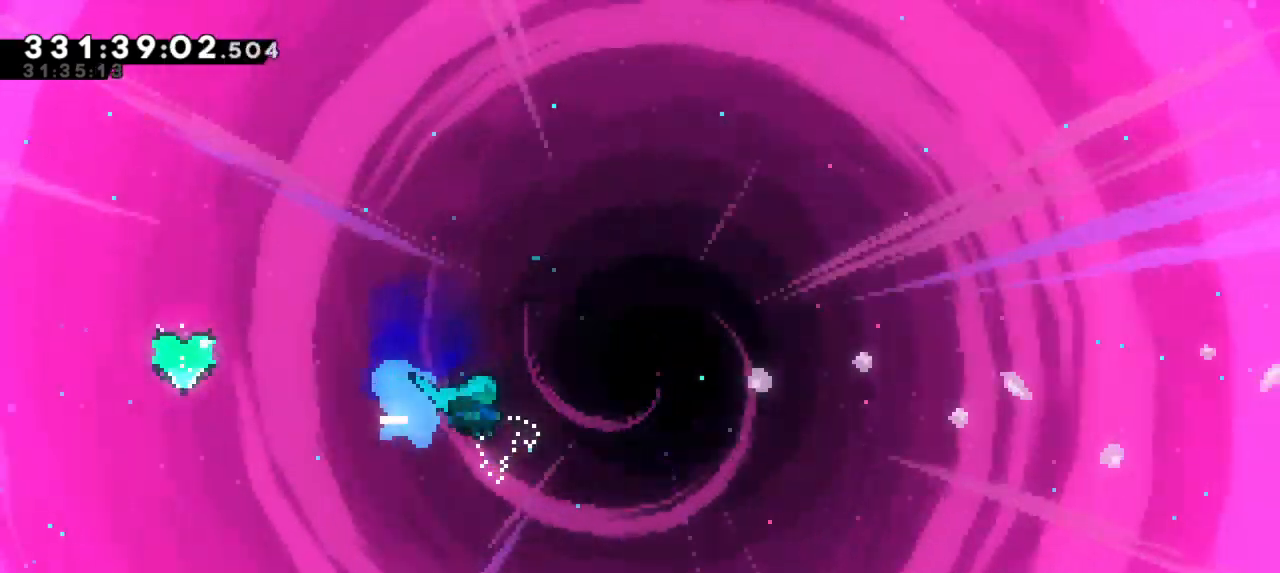
{"keys": ["grab", "right"], "events": []}
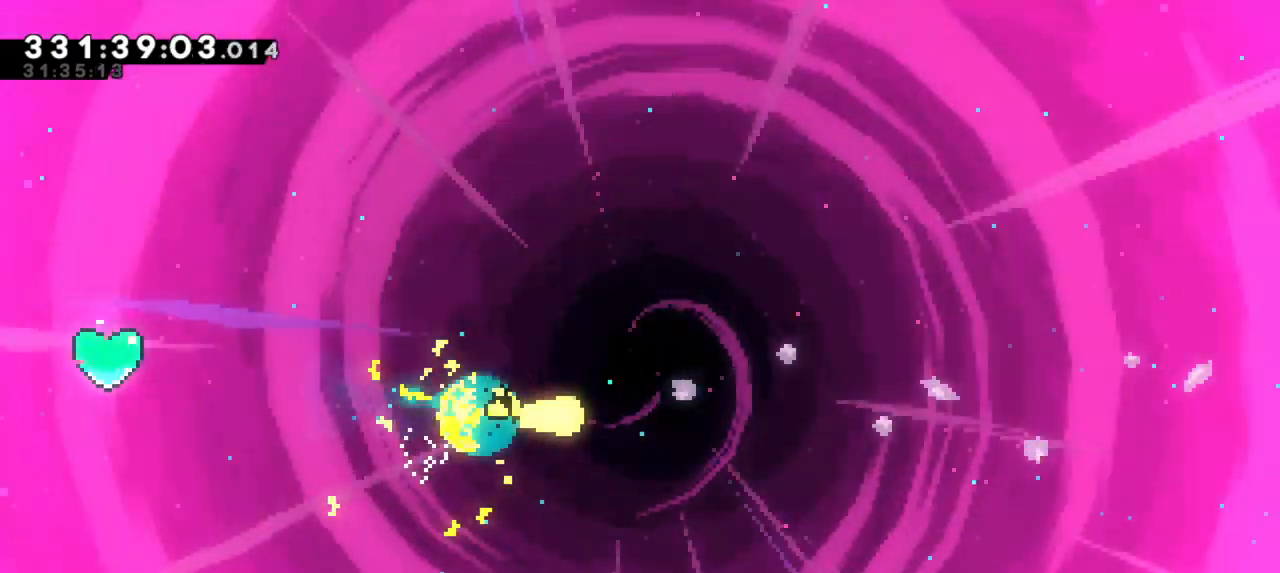
{"keys": ["grab", "right"], "events": []}